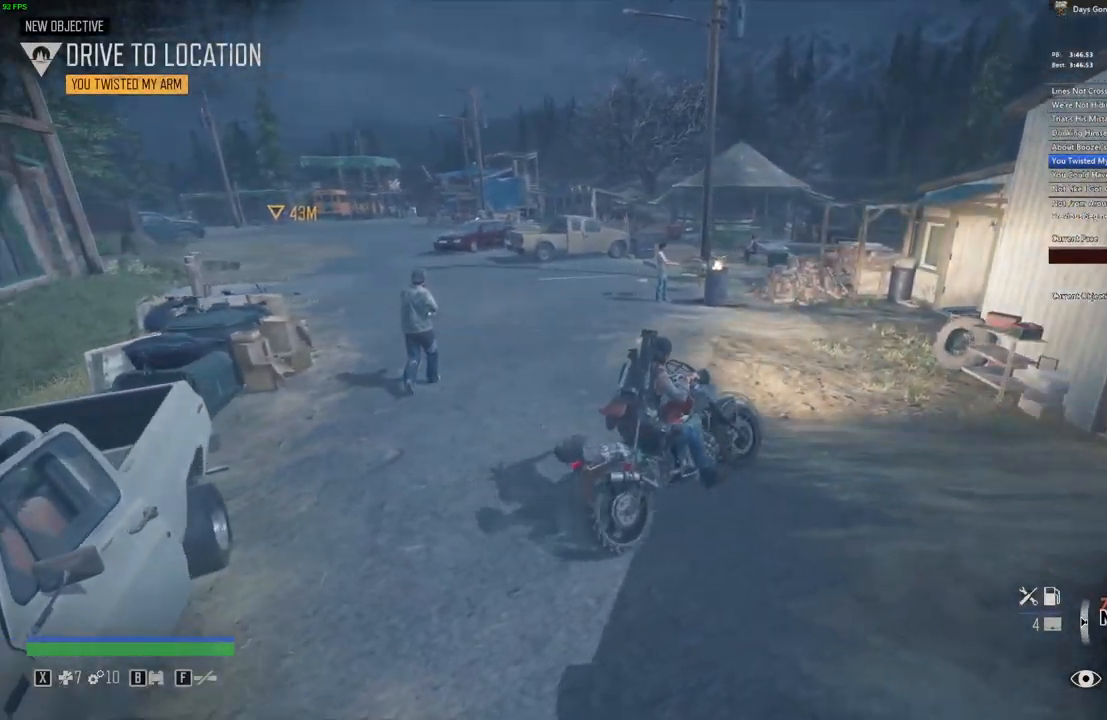
Gameplay with keyboard and mouse; each line is a JSON object with the keys and mouse buttons held at the frame after it. "events" lists presses ("down") and releases ("up") of ".", "/", "0", "1", "2", "3", "4", "5", "6", "7", "8", "9", "a", "alt_l", "alt_r", "b", "backslash", "backspace", "c", "caps_lock", "comma", "ctrl_l", "ctrl_r", "d", "e", "equals", "escape", "f", "f1", "f10", "f11", "f12", "f2", "f3", "f4", "f5", "f6", "f7", "f8", "f9", "g", "h", "i", "j", "k", "l", "lbracket", "m", "minus", "n", "o", "p", "q", "r", "rbracket", "return", "s", "shift_l", "shift_r", "space", "super", "t", "tab", "tilde", "u", "v", "w", "x", "y", "z", "mouse_left", "mouse_wheel" and "mouse_right" between this image and that frame as [ms after this image, input, new state], when the widget could be followed in between. "mouse_left", "mouse_wheel", "mouse_right" = the "left", "wheel", "right" buttons of the "mouse" list. No other keys are recorded. "wheel" means that the mouse wheel is clicked or scrolled. Mouse movement is not recorded. Not read: quote semicolon.
{"keys": ["w"], "mouse": [], "events": [[333, "a", "up"]]}
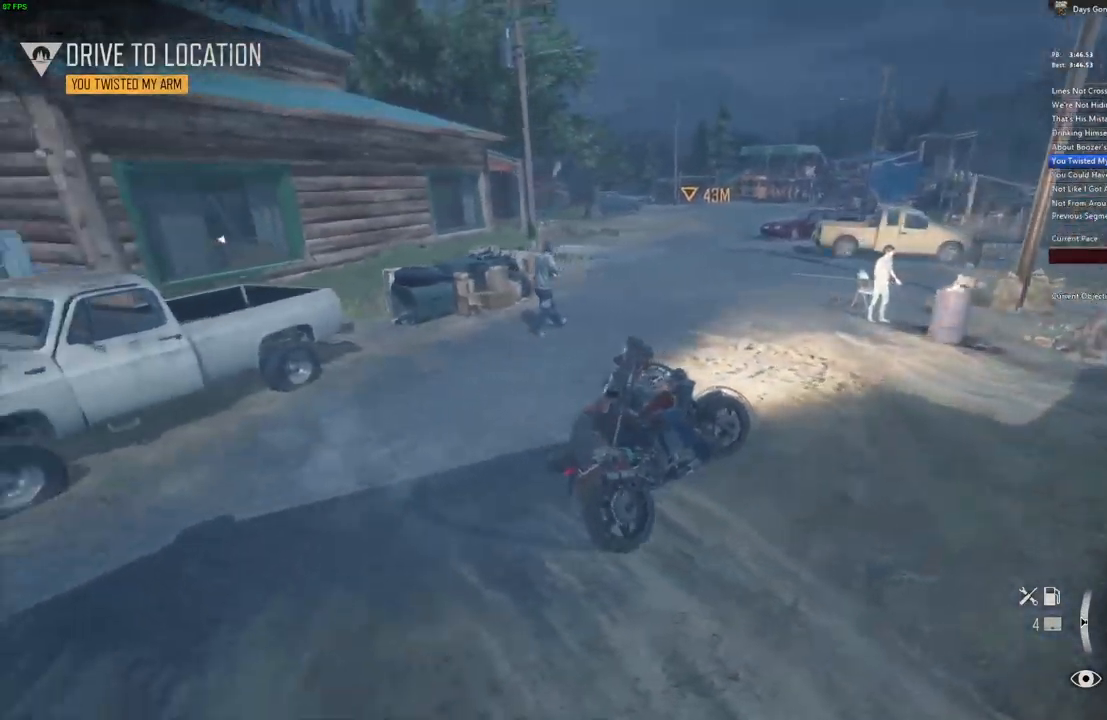
{"keys": ["w"], "mouse": [], "events": [[83, "a", "down"], [150, "a", "up"]]}
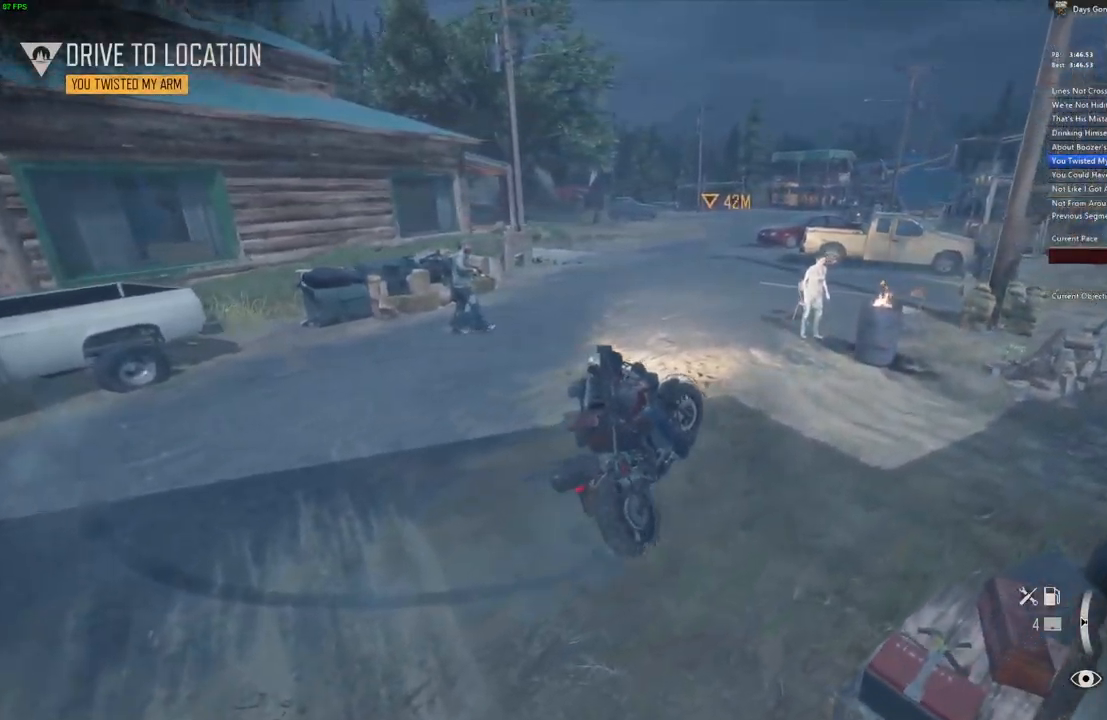
{"keys": ["w"], "mouse": [], "events": [[50, "a", "down"], [233, "a", "up"]]}
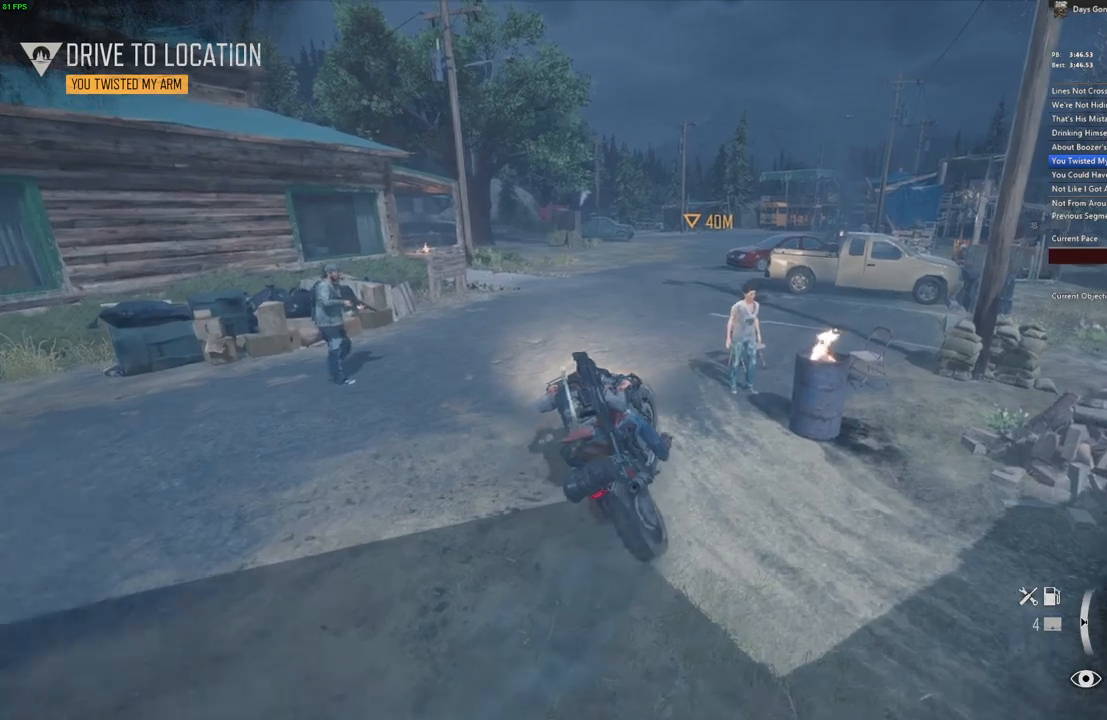
{"keys": ["w"], "mouse": [], "events": []}
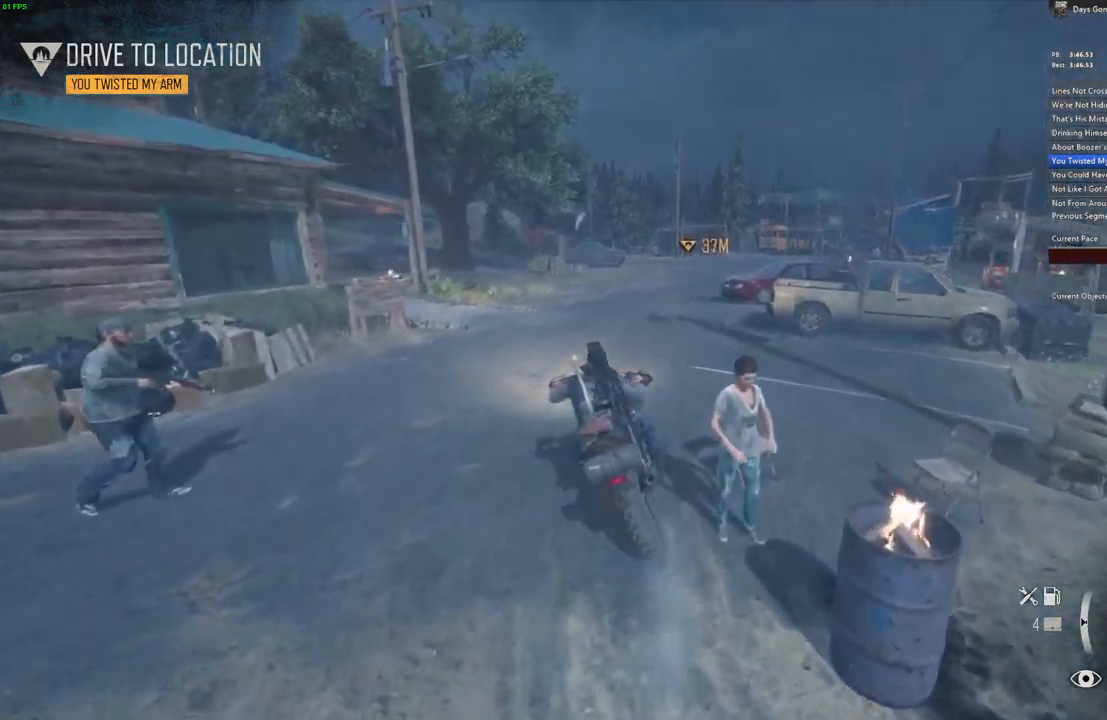
{"keys": ["w"], "mouse": [], "events": [[267, "d", "down"], [367, "d", "up"]]}
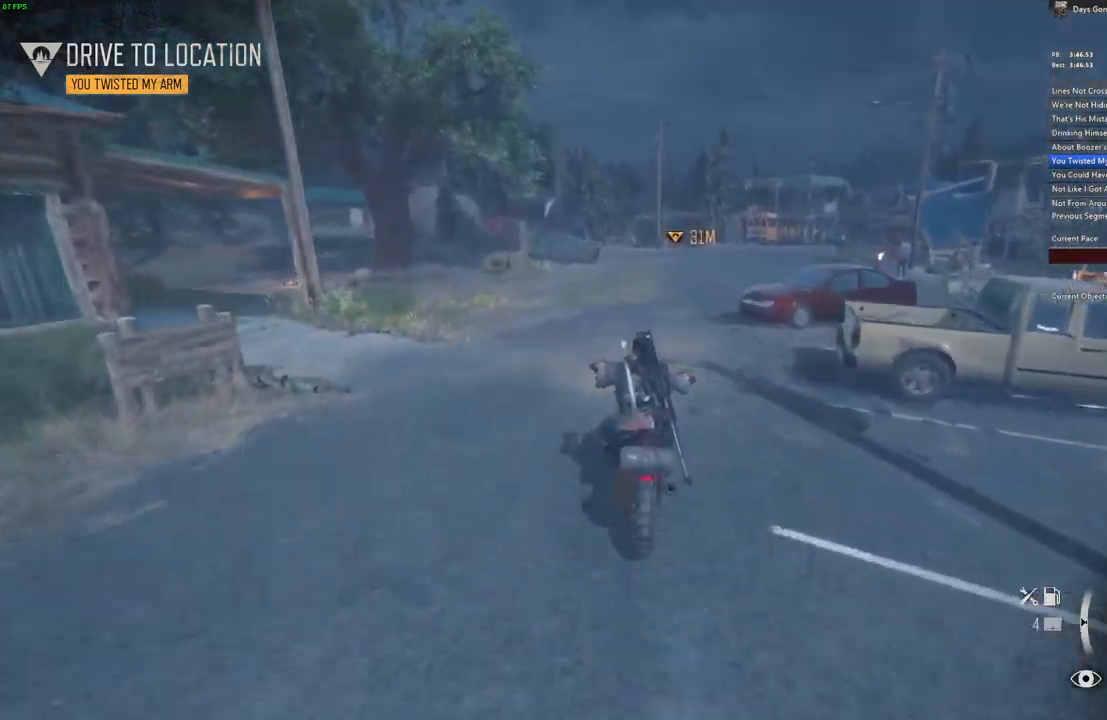
{"keys": ["w"], "mouse": [], "events": []}
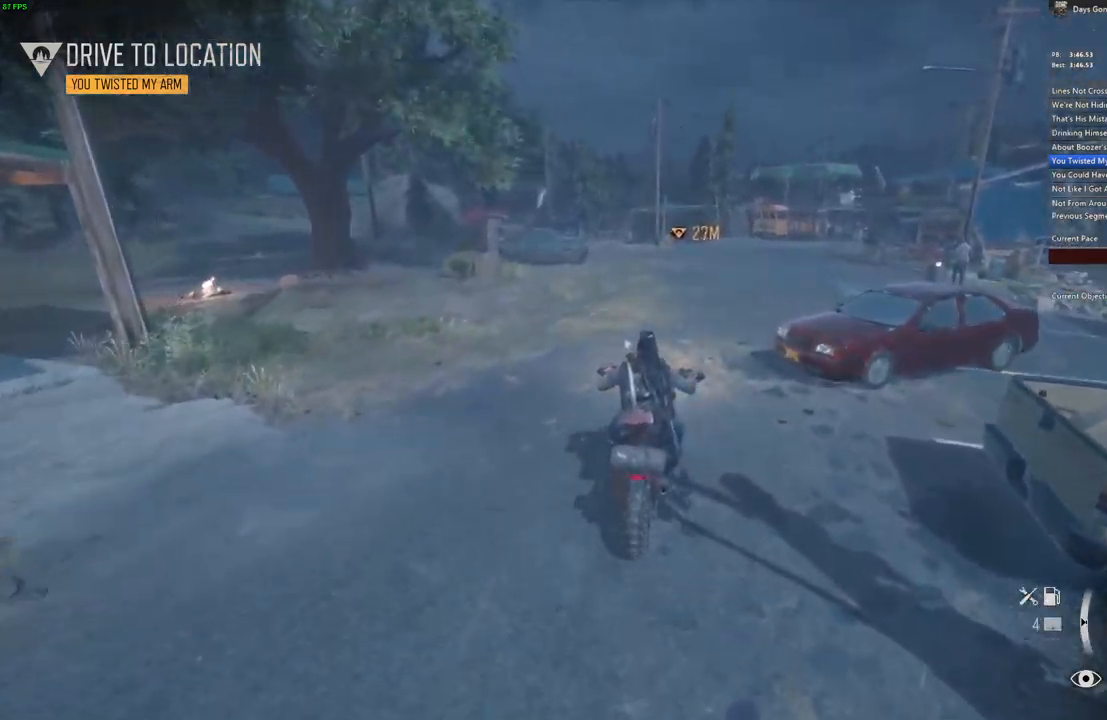
{"keys": ["w"], "mouse": []}
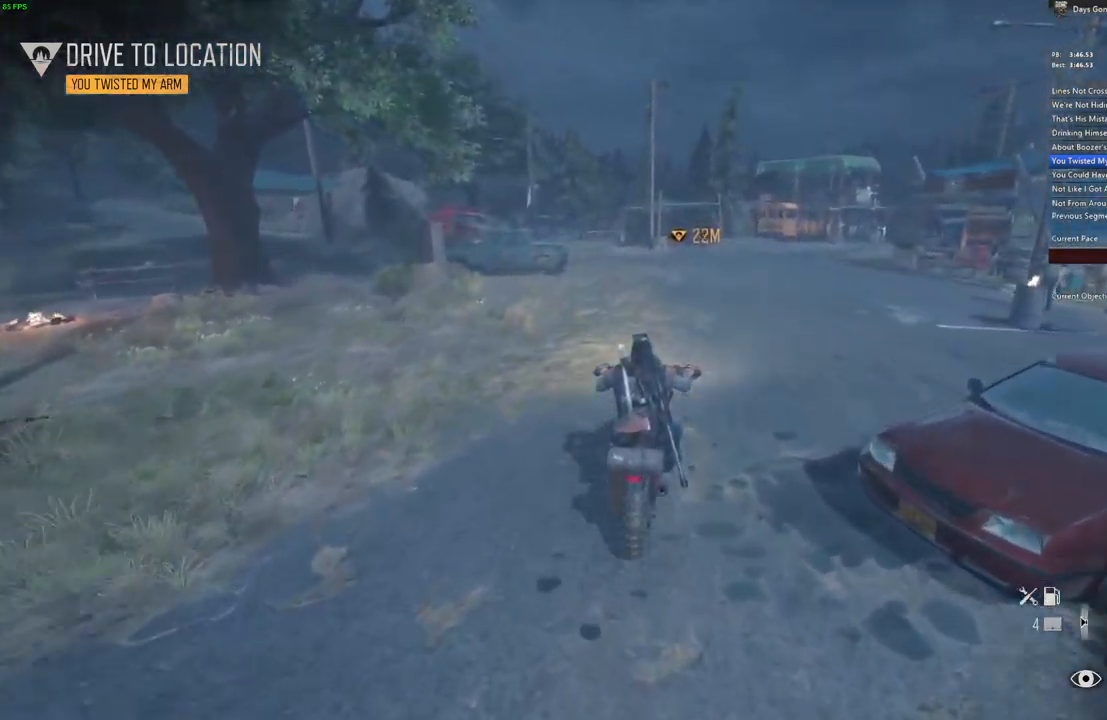
{"keys": ["w"], "mouse": [], "events": []}